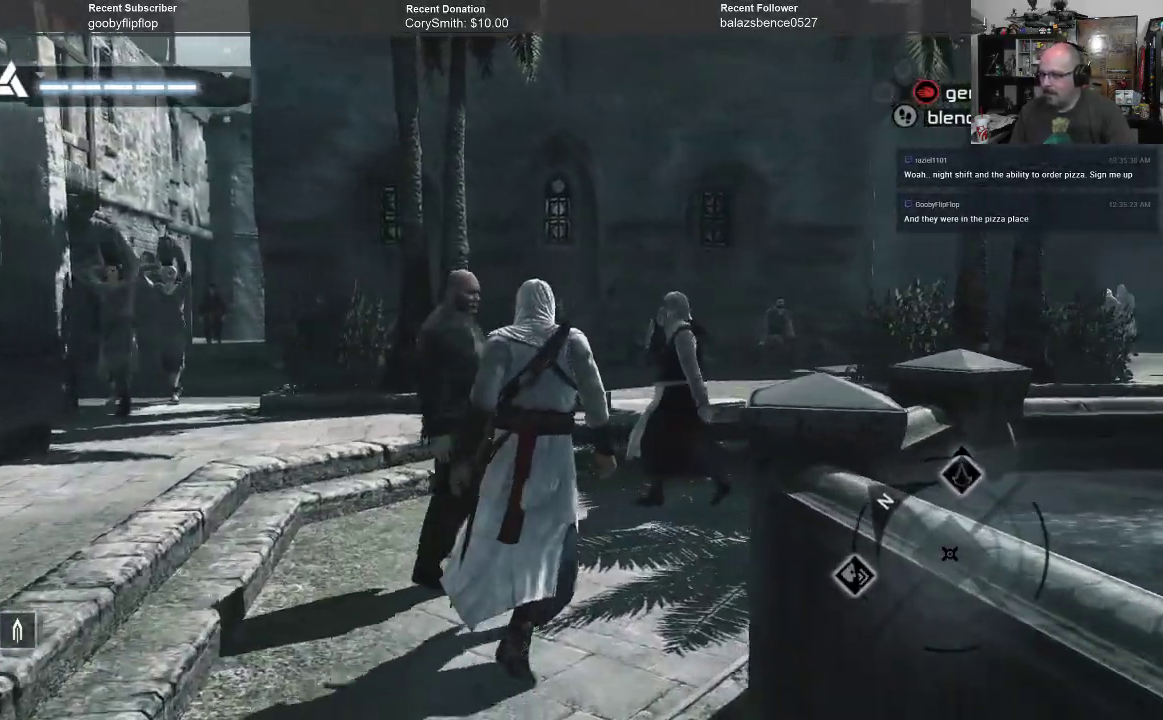
Gameplay with a controller (Xbox layout); each line is a JSON object with the inputs held at the frame after it. "events" lists button and stick changes between this image and that frame as [ms after this image, input, new state], when the widget could be followed in between. Not read: Z.
{"buttons": ["B"], "left_stick": "up-right", "right_stick": "center", "events": [[33, "left_stick", "up-right"]]}
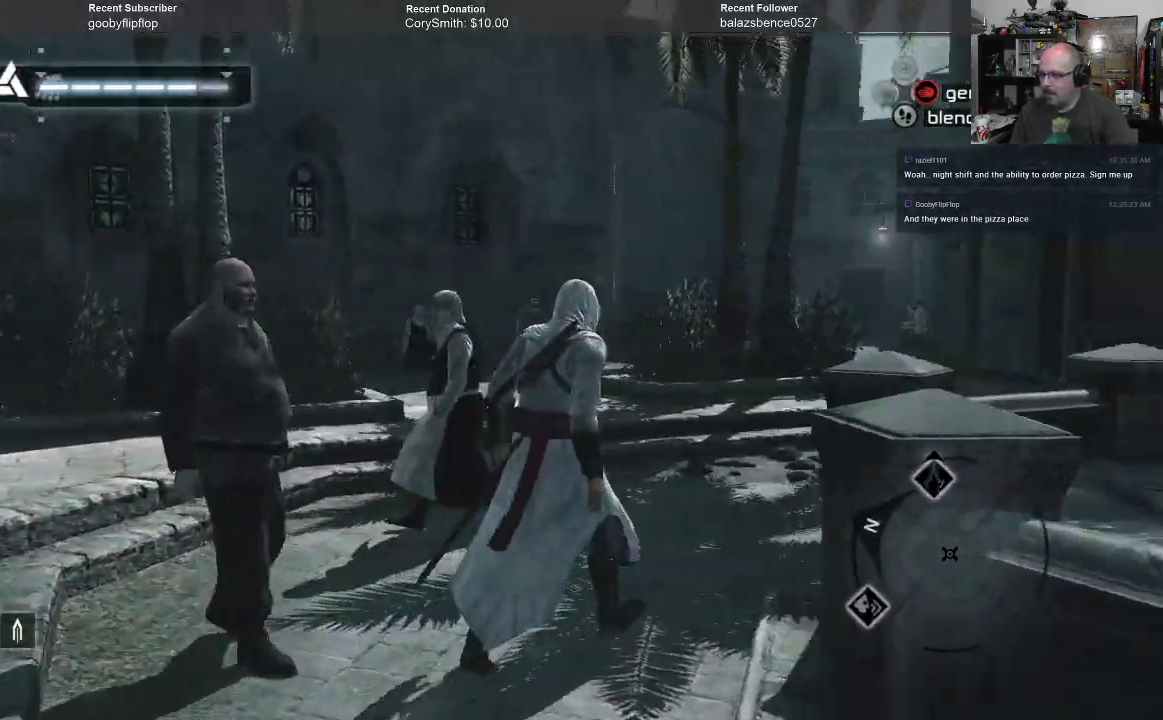
{"buttons": ["B"], "left_stick": "up", "right_stick": "center", "events": [[233, "left_stick", "up"]]}
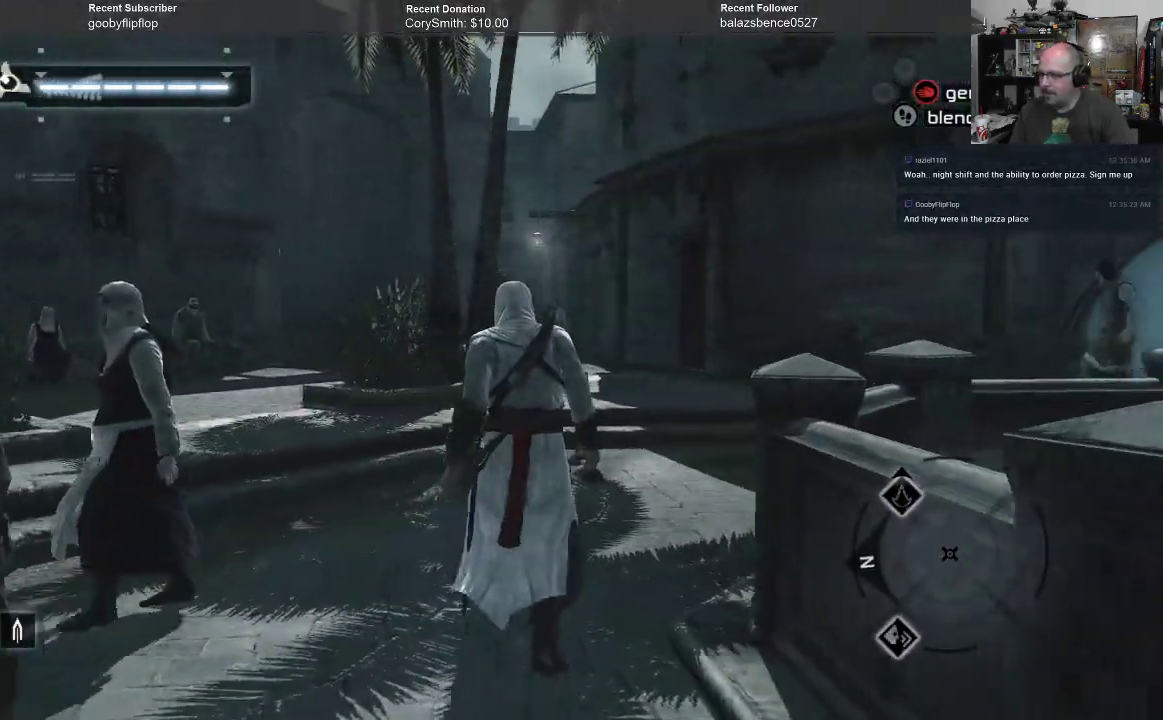
{"buttons": ["B"], "left_stick": "up", "right_stick": "center", "events": []}
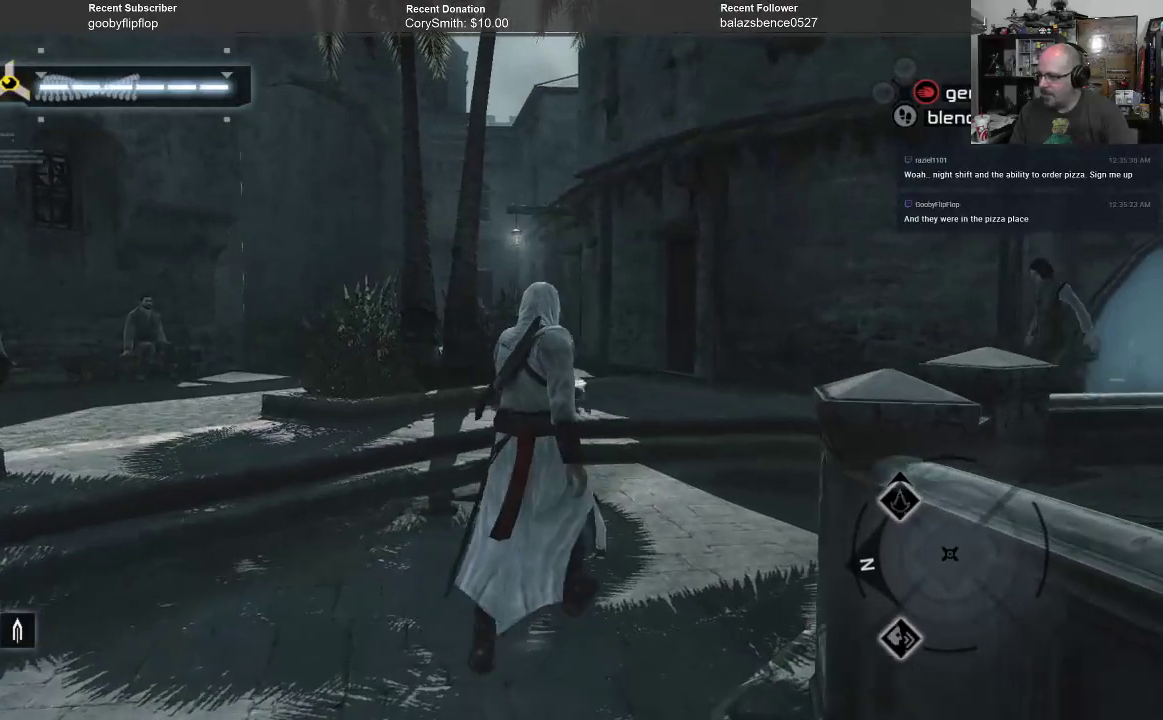
{"buttons": ["B"], "left_stick": "up", "right_stick": "center", "events": []}
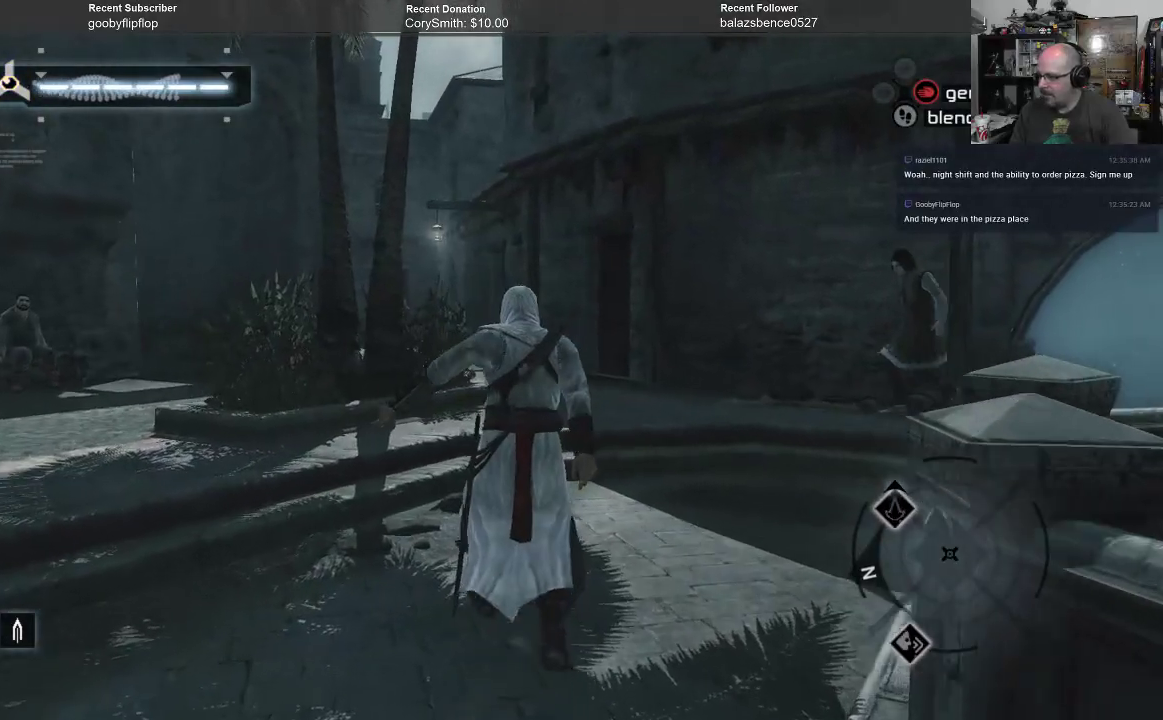
{"buttons": ["B"], "left_stick": "up-left", "right_stick": "center", "events": [[267, "left_stick", "up-left"]]}
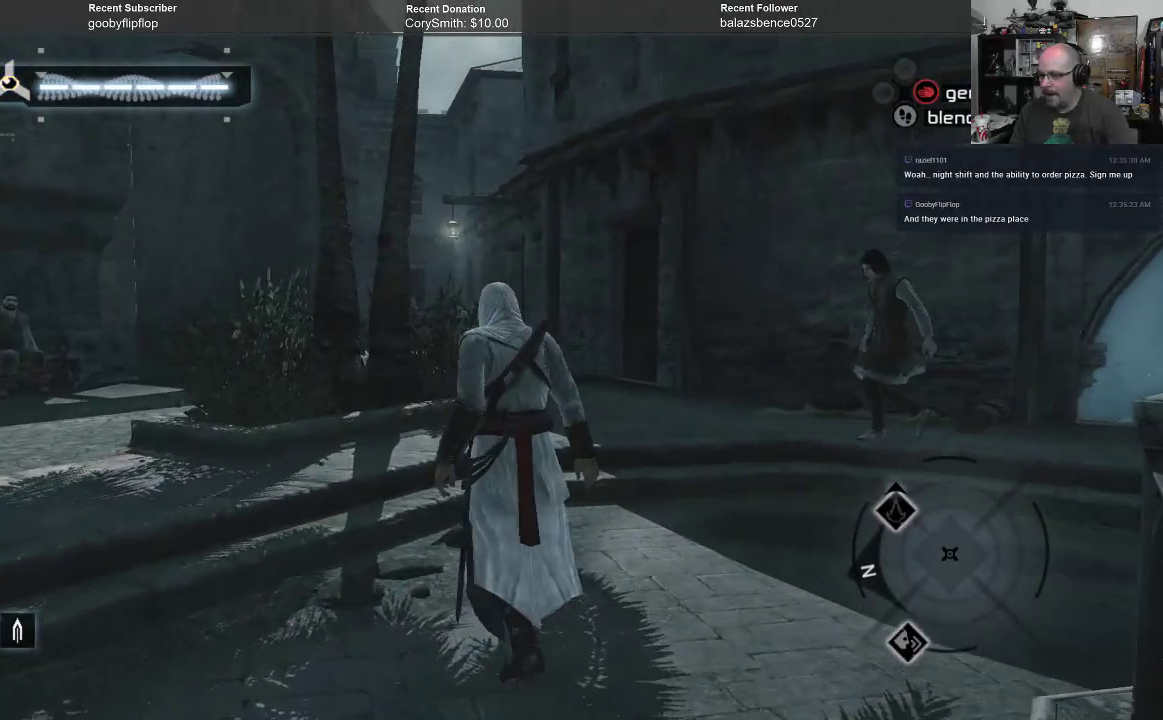
{"buttons": ["B"], "left_stick": "up-left", "right_stick": "center", "events": []}
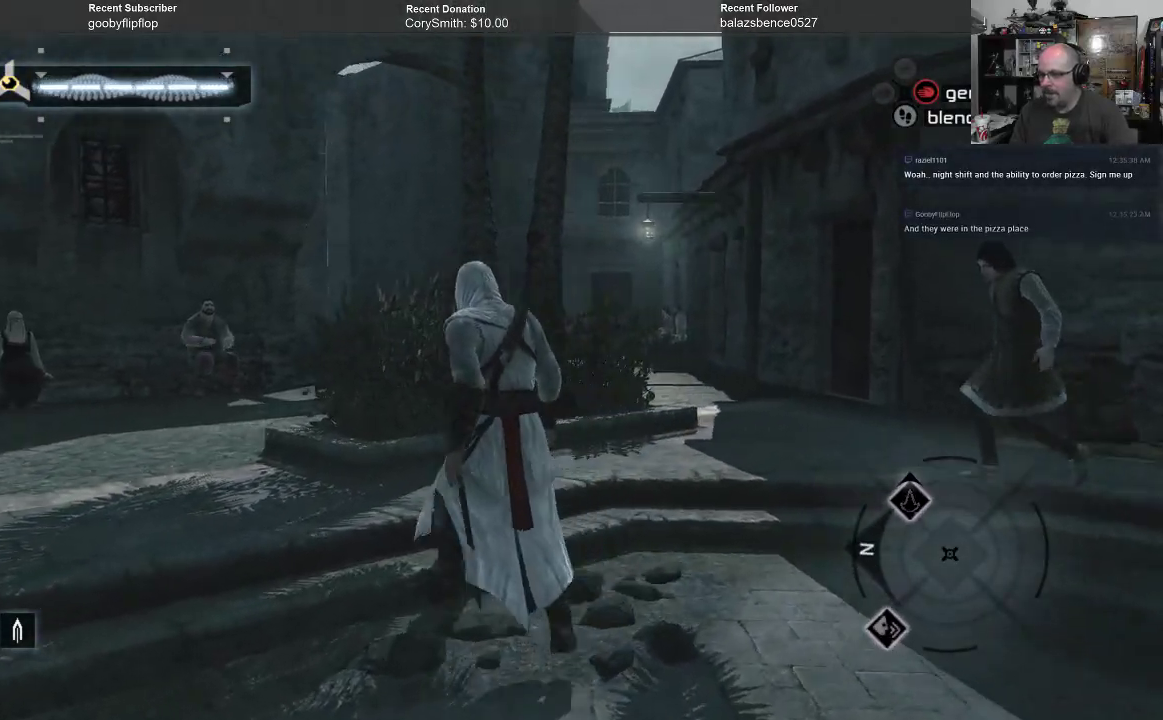
{"buttons": ["B"], "left_stick": "up", "right_stick": "center", "events": [[100, "left_stick", "up"]]}
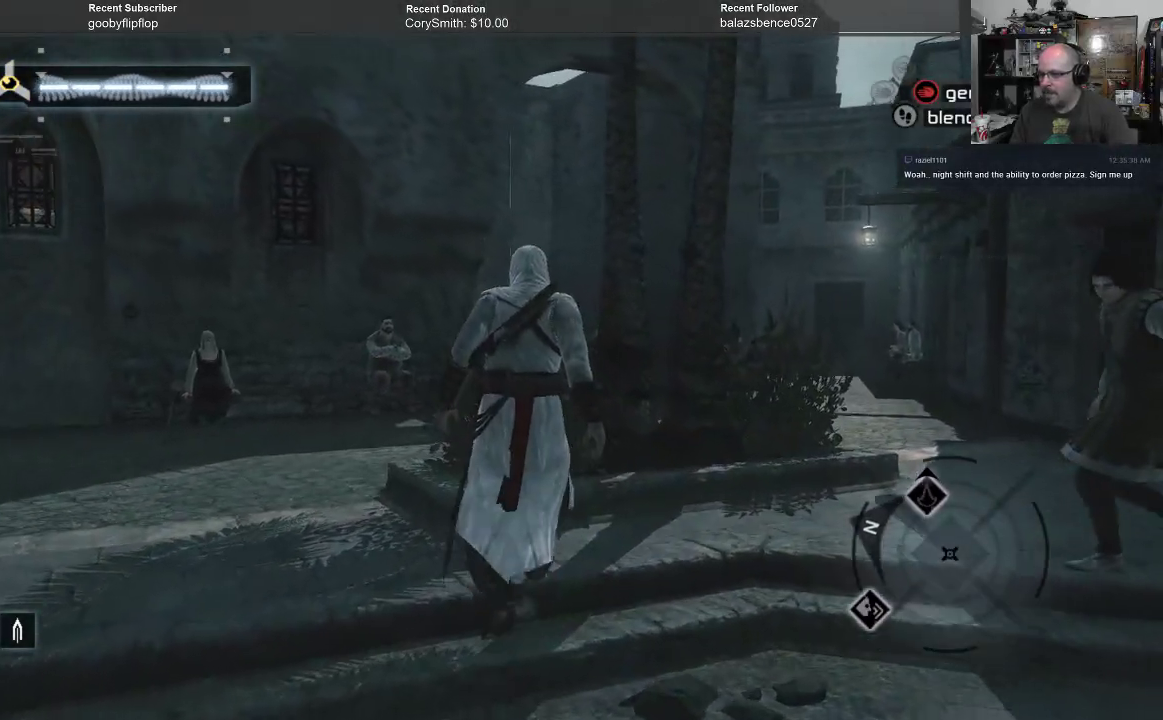
{"buttons": ["B"], "left_stick": "up", "right_stick": "center", "events": []}
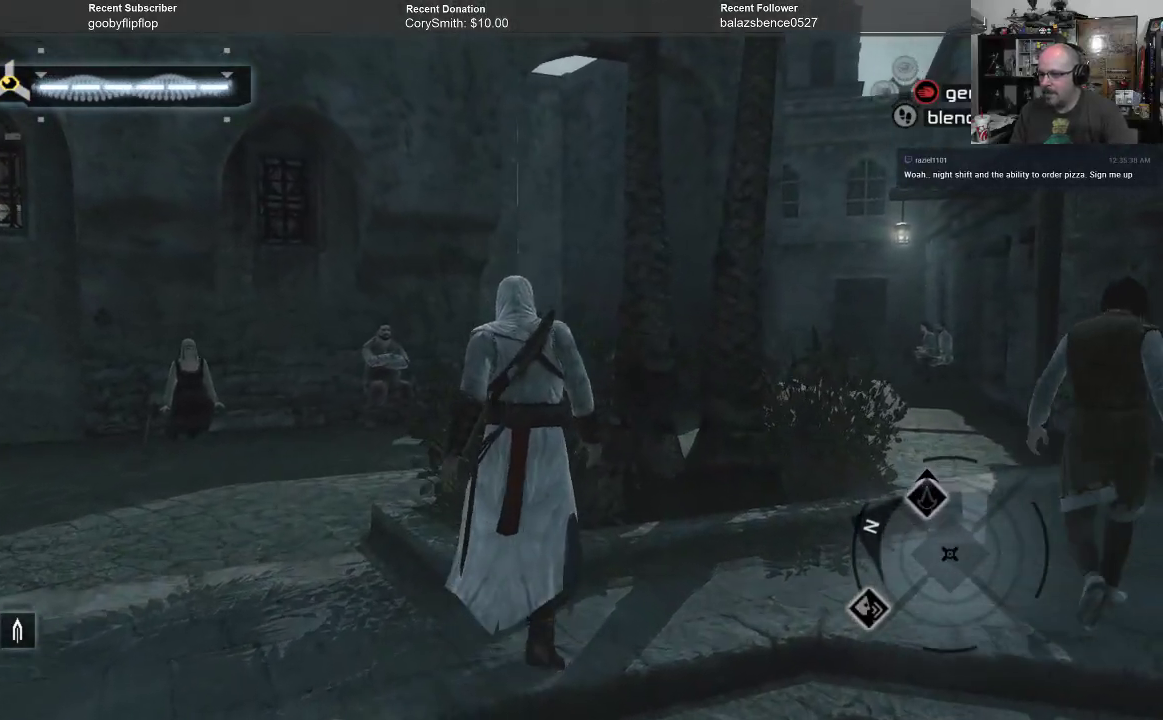
{"buttons": ["B"], "left_stick": "up", "right_stick": "center", "events": []}
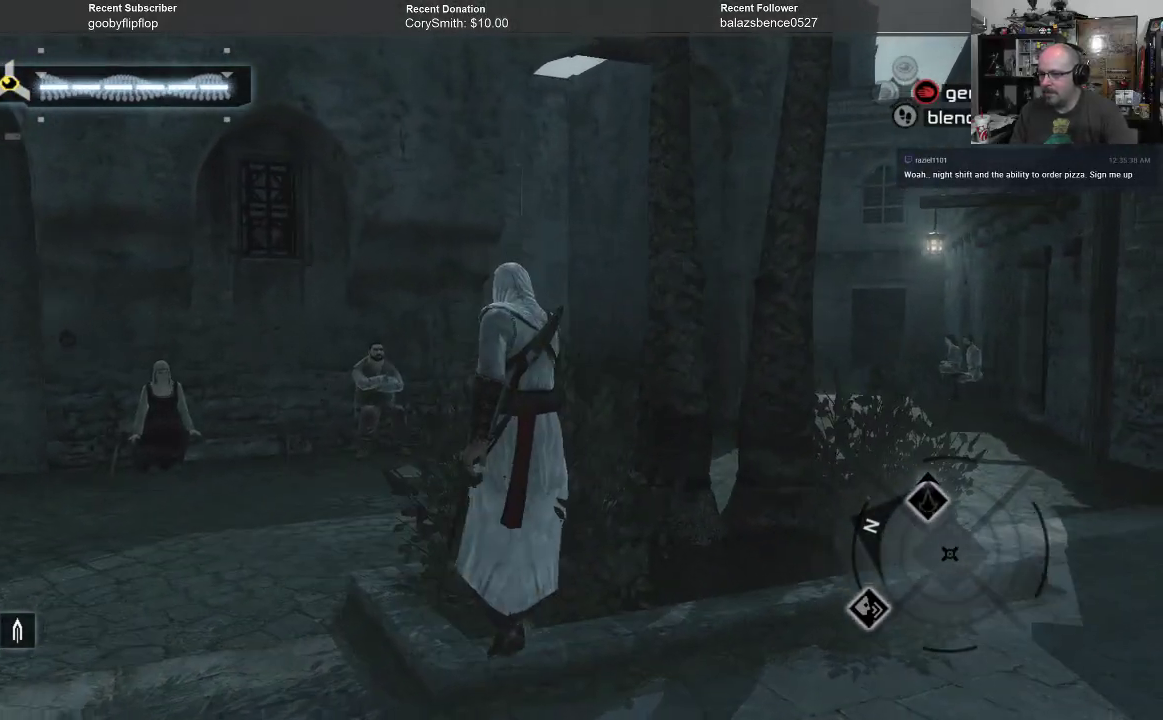
{"buttons": ["B"], "left_stick": "up", "right_stick": "center", "events": []}
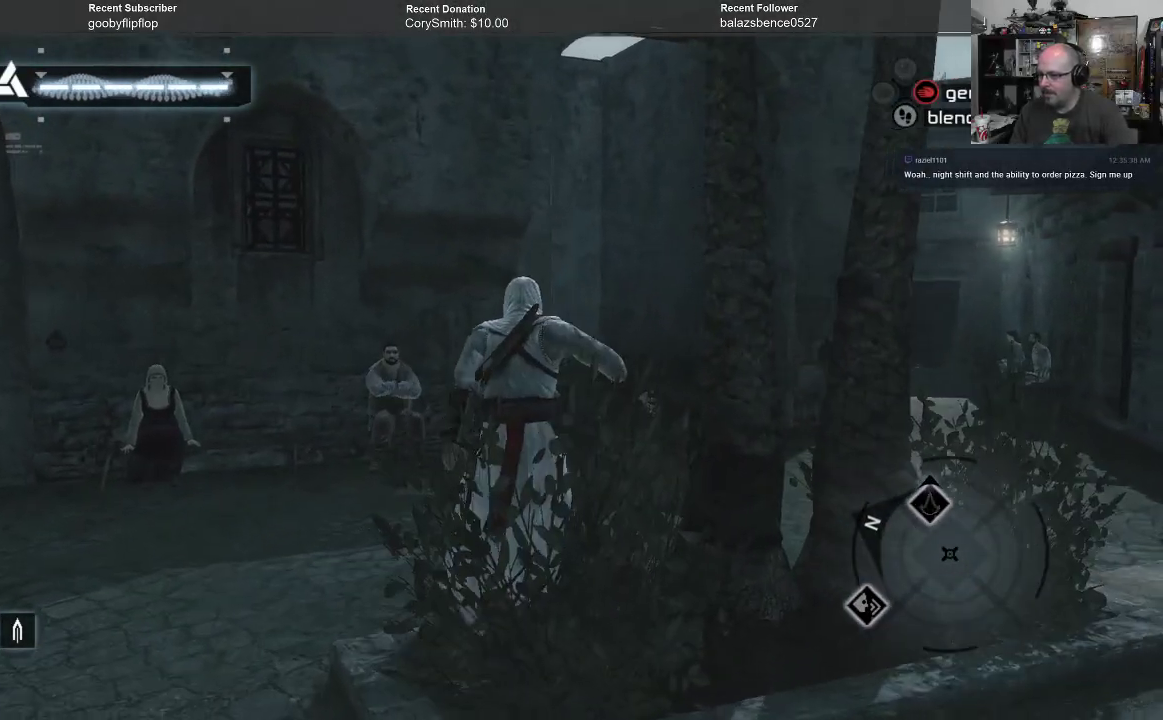
{"buttons": ["B"], "left_stick": "up", "right_stick": "center", "events": []}
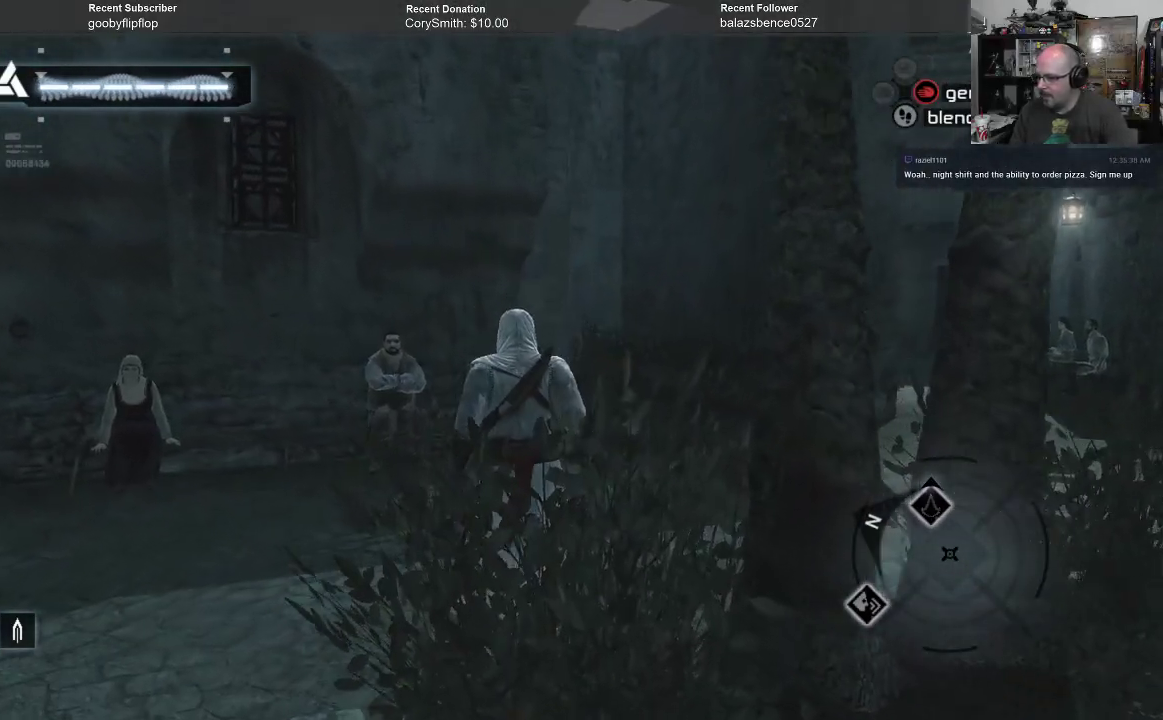
{"buttons": ["B"], "left_stick": "up", "right_stick": "center", "events": []}
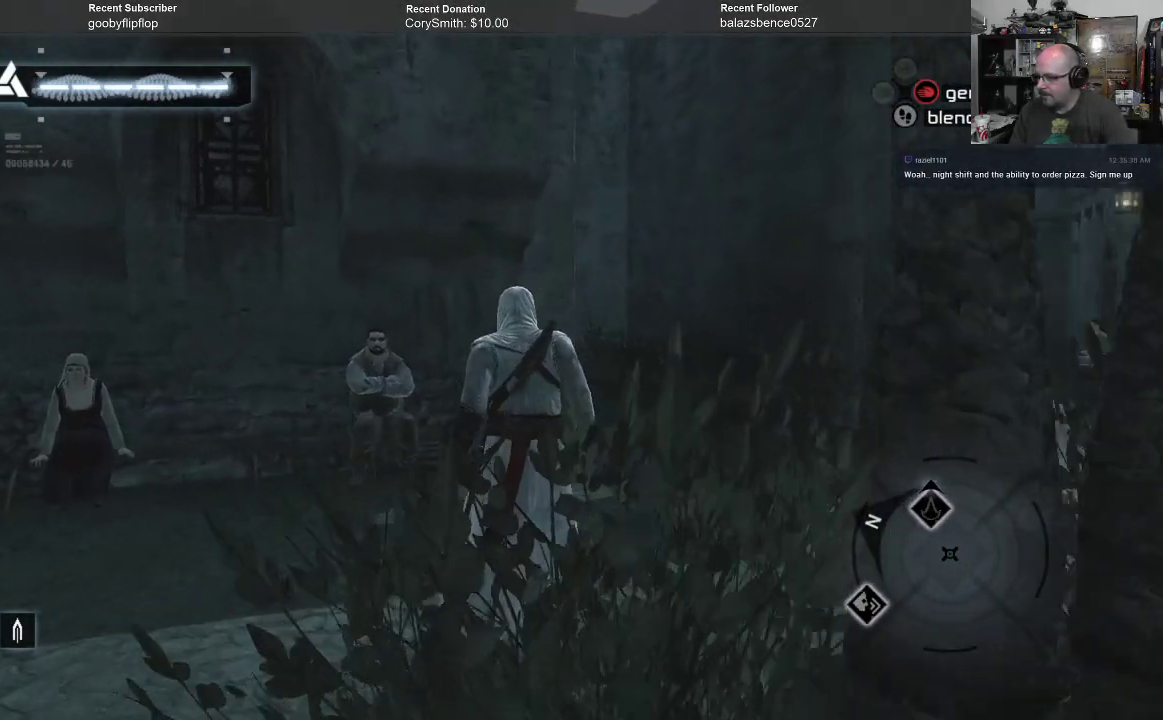
{"buttons": ["B"], "left_stick": "up", "right_stick": "center", "events": []}
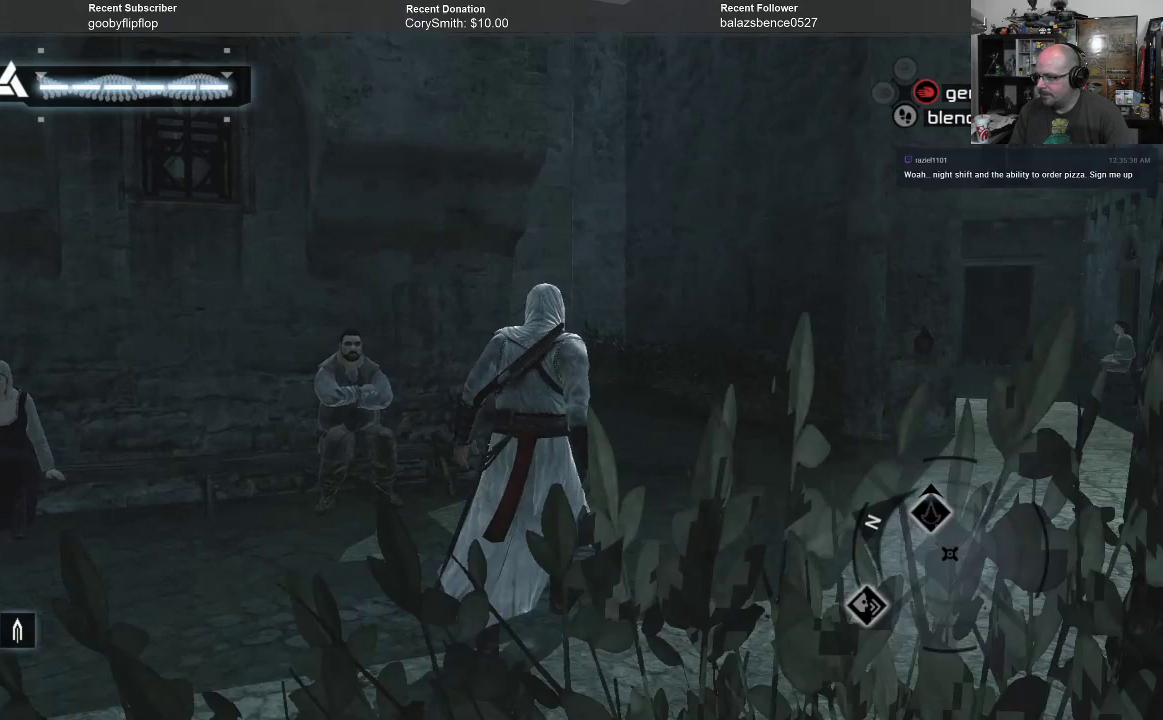
{"buttons": ["B"], "left_stick": "up", "right_stick": "center", "events": []}
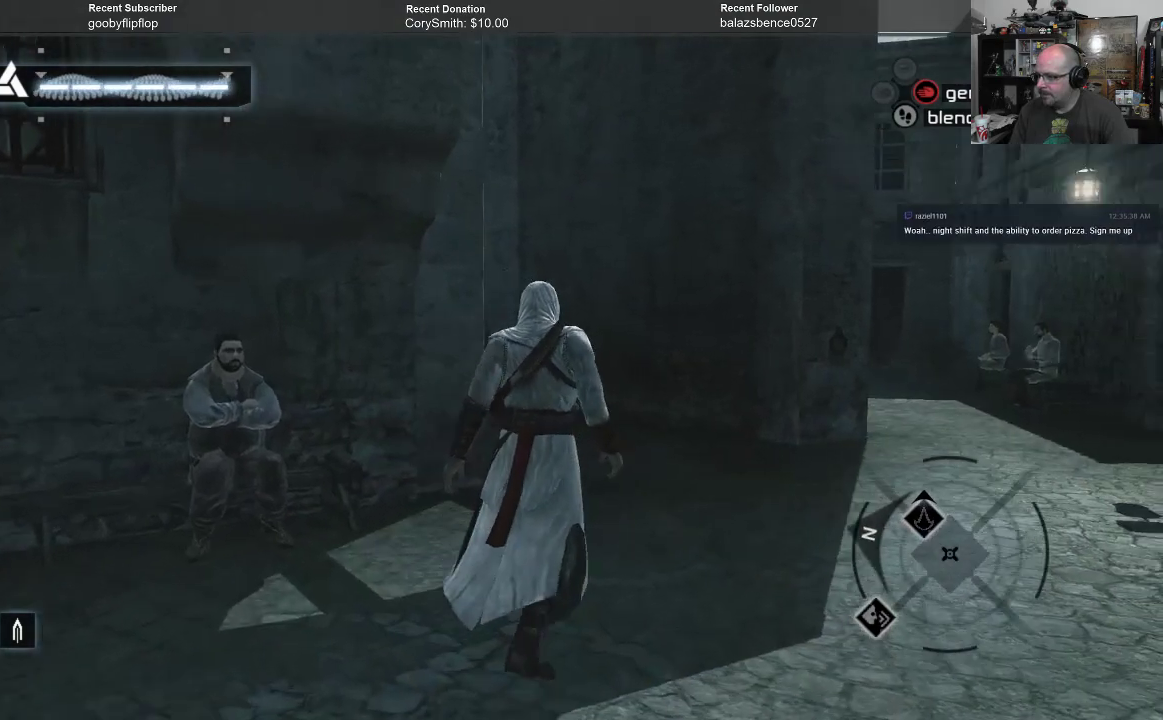
{"buttons": [], "left_stick": "up-right", "right_stick": "left", "events": [[100, "B", "up"], [433, "left_stick", "up-right"], [433, "right_stick", "left"]]}
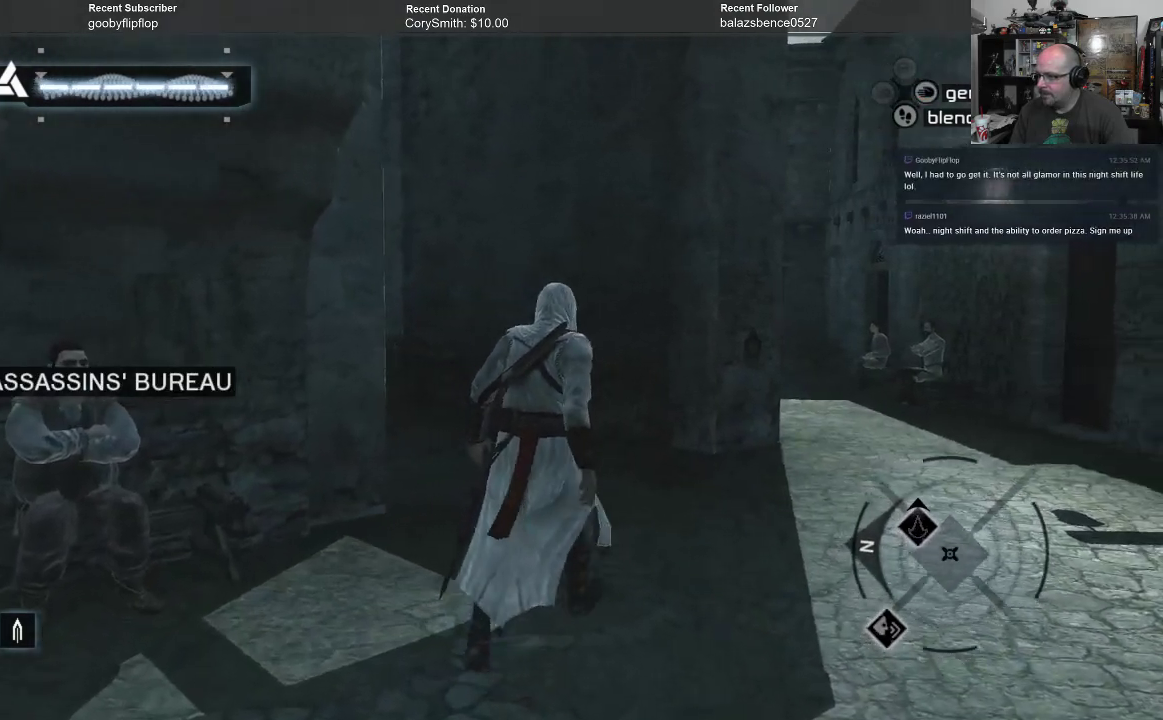
{"buttons": [], "left_stick": "up-right", "right_stick": "left", "events": [[333, "right_stick", "center"], [433, "right_stick", "left"]]}
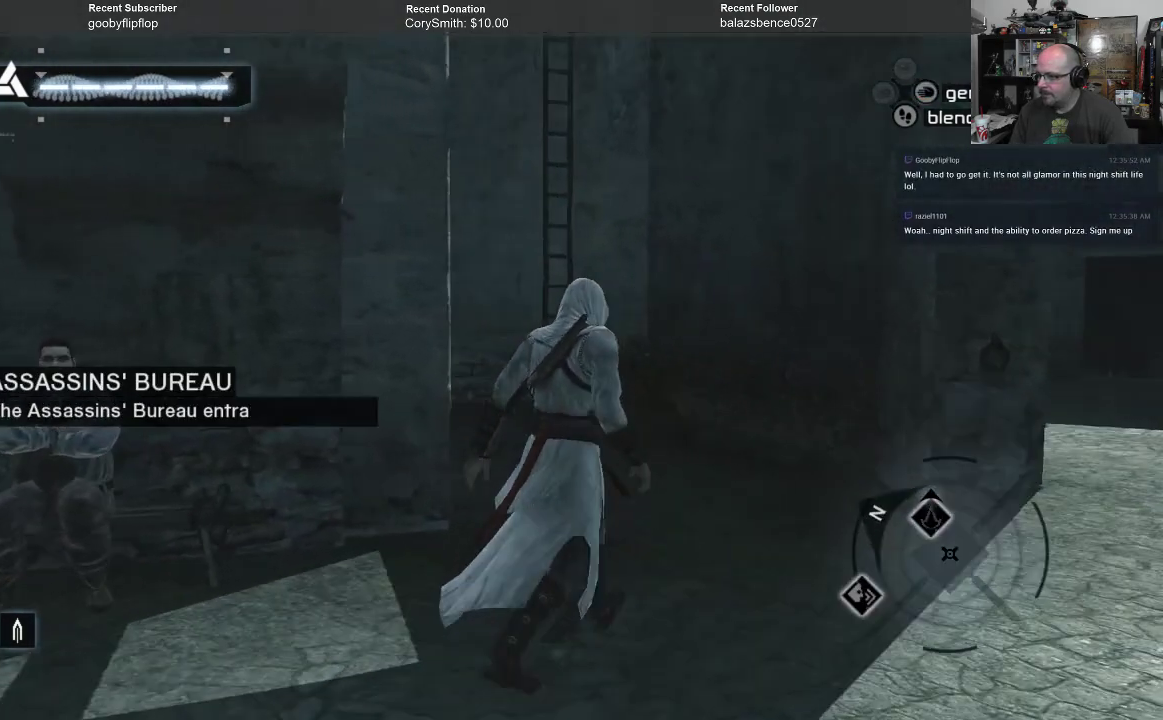
{"buttons": [], "left_stick": "up-right", "right_stick": "up", "events": [[233, "right_stick", "center"], [400, "right_stick", "up"]]}
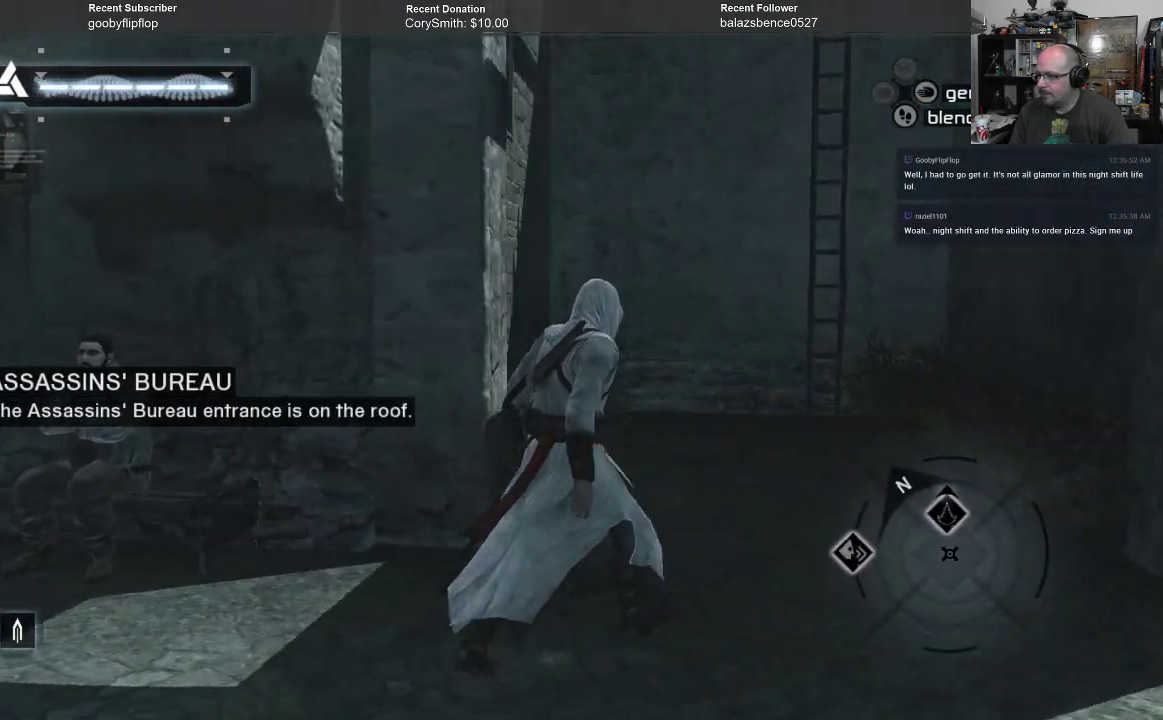
{"buttons": [], "left_stick": "up-right", "right_stick": "center", "events": [[400, "right_stick", "center"]]}
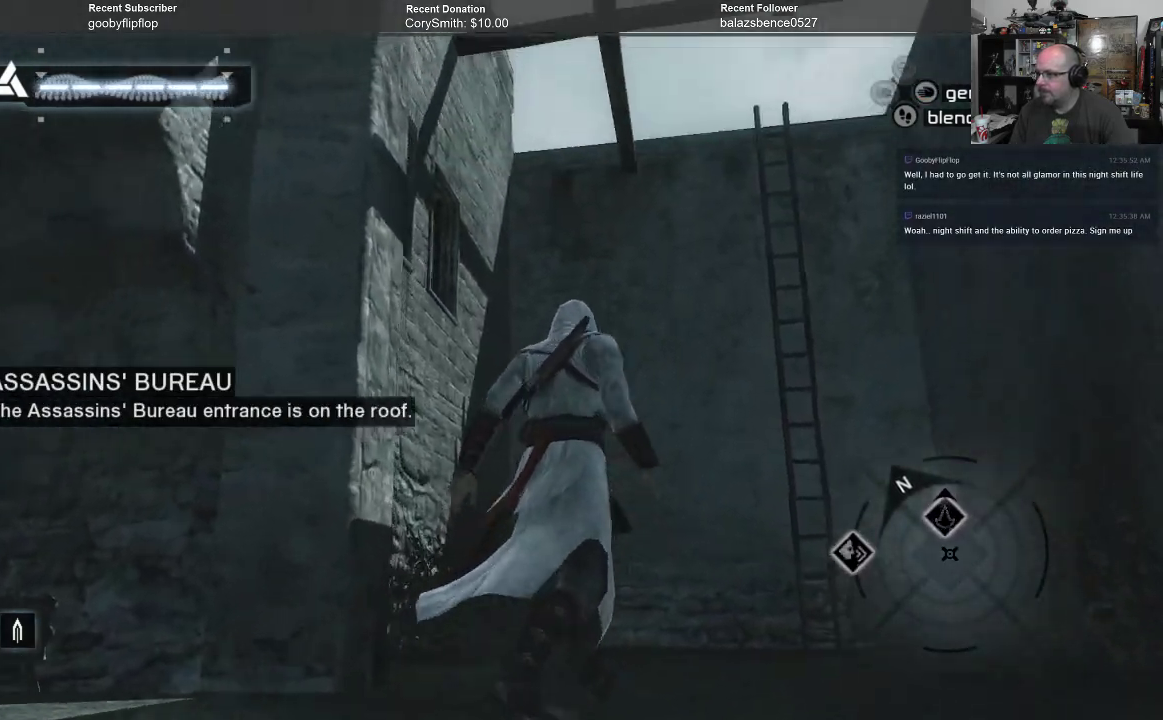
{"buttons": [], "left_stick": "up-right", "right_stick": "down-right", "events": [[100, "right_stick", "right"], [300, "right_stick", "down-right"]]}
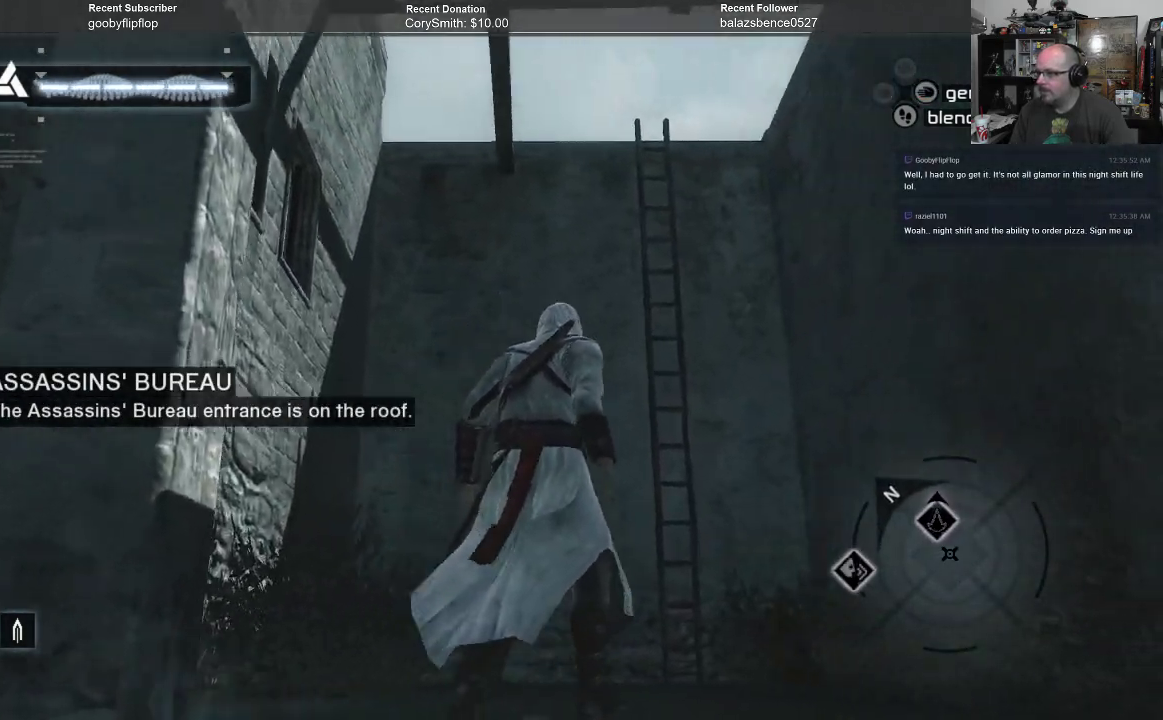
{"buttons": ["A"], "left_stick": "up", "right_stick": "center", "events": [[67, "right_stick", "center"], [200, "left_stick", "up"], [367, "A", "down"]]}
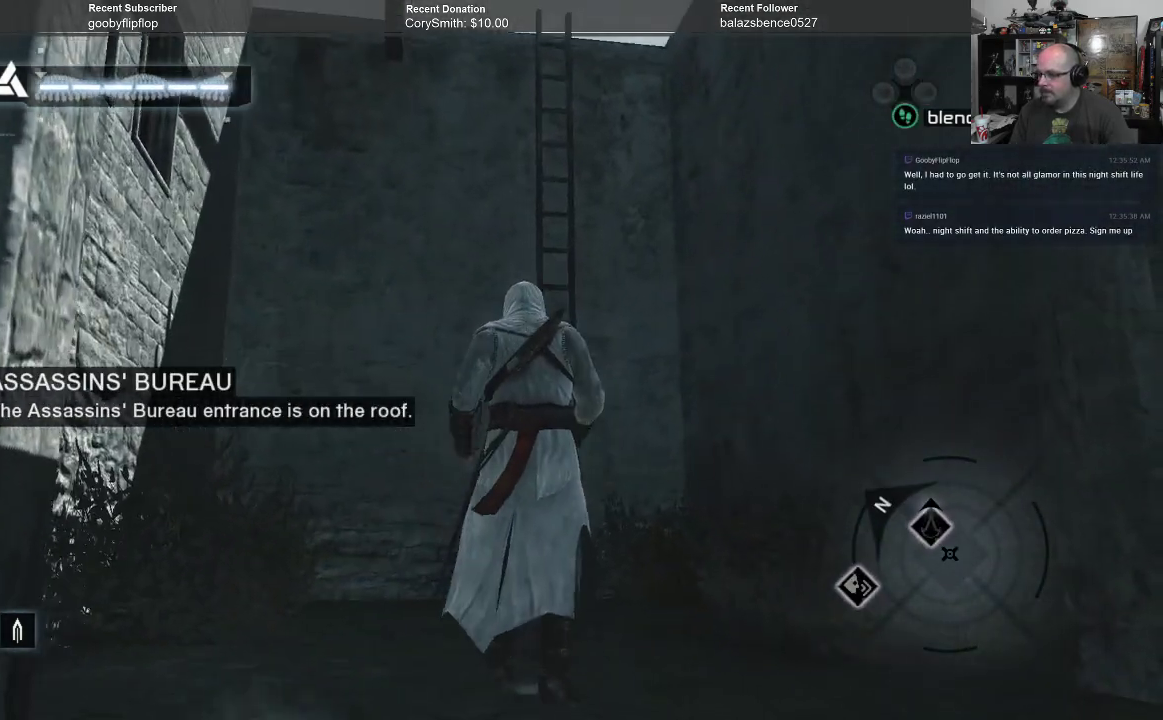
{"buttons": ["A", "R1"], "left_stick": "up", "right_stick": "center", "events": [[133, "R1", "down"], [333, "left_stick", "up-right"], [467, "left_stick", "up"]]}
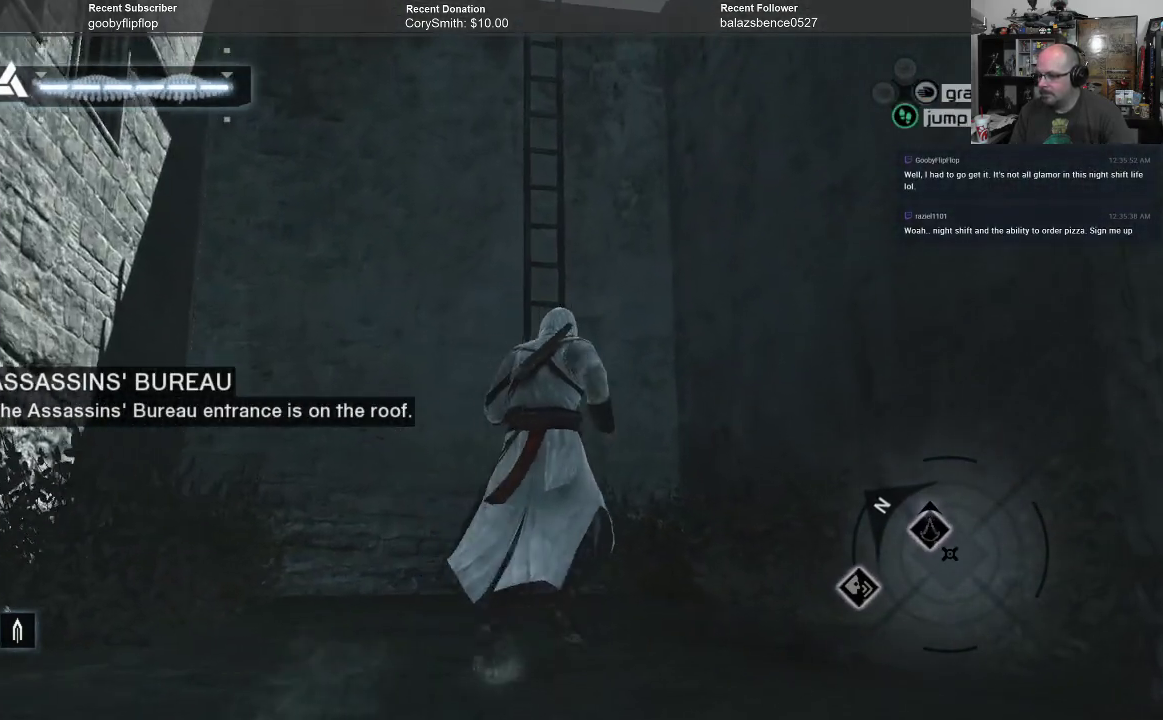
{"buttons": ["A", "R1"], "left_stick": "up", "right_stick": "center", "events": []}
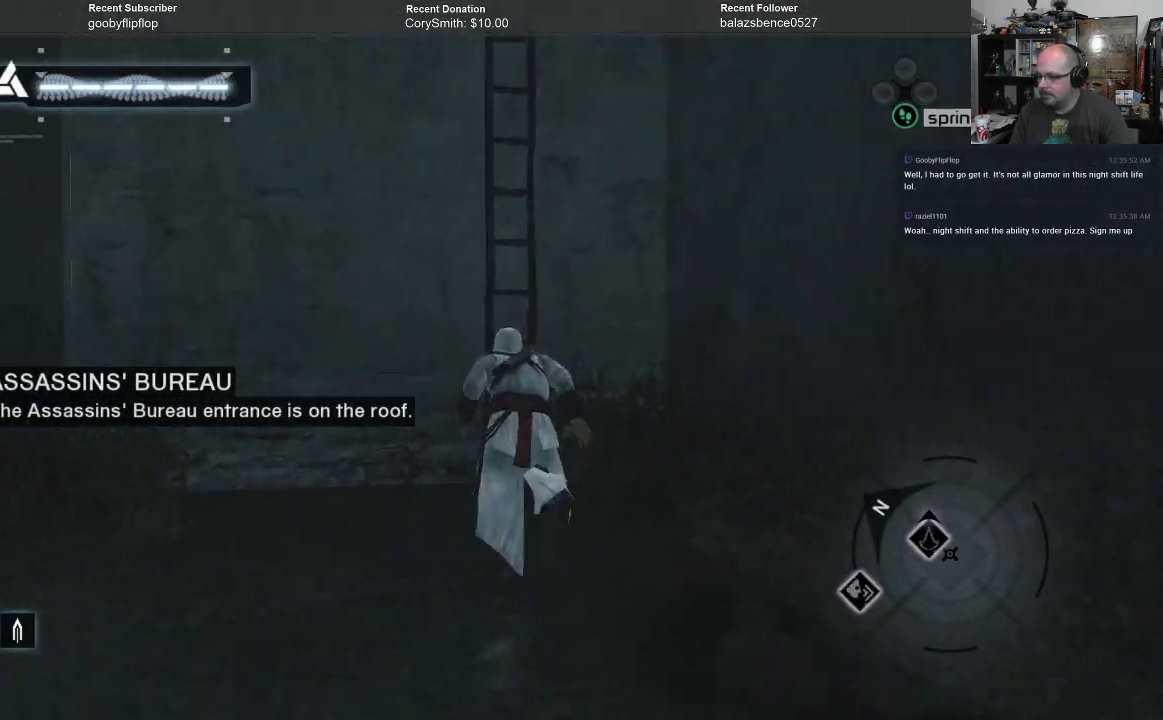
{"buttons": ["A", "R1"], "left_stick": "up", "right_stick": "center", "events": []}
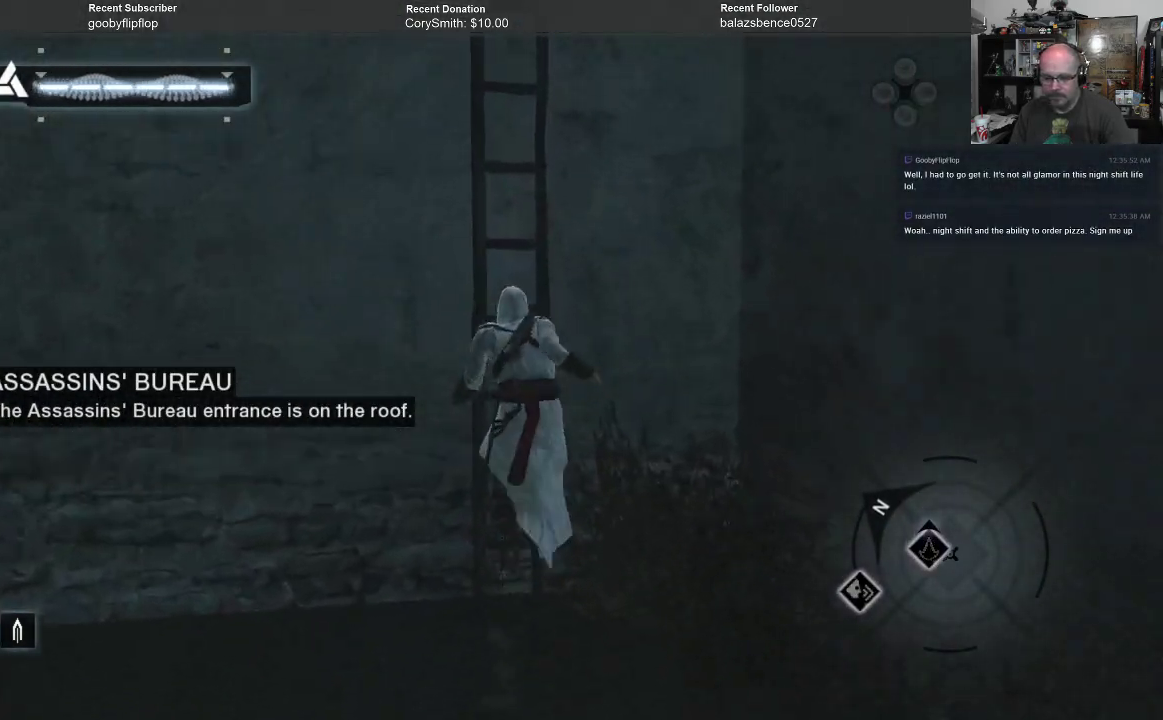
{"buttons": ["A", "R1"], "left_stick": "up", "right_stick": "center", "events": []}
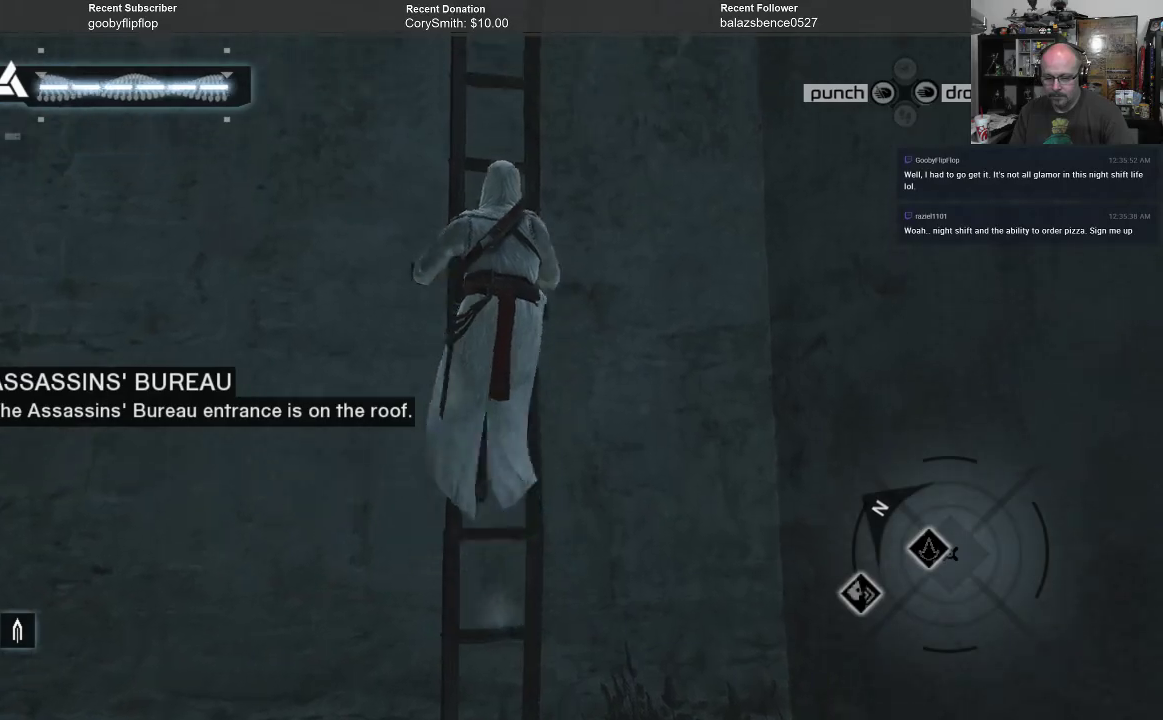
{"buttons": ["A", "R1"], "left_stick": "up", "right_stick": "center", "events": []}
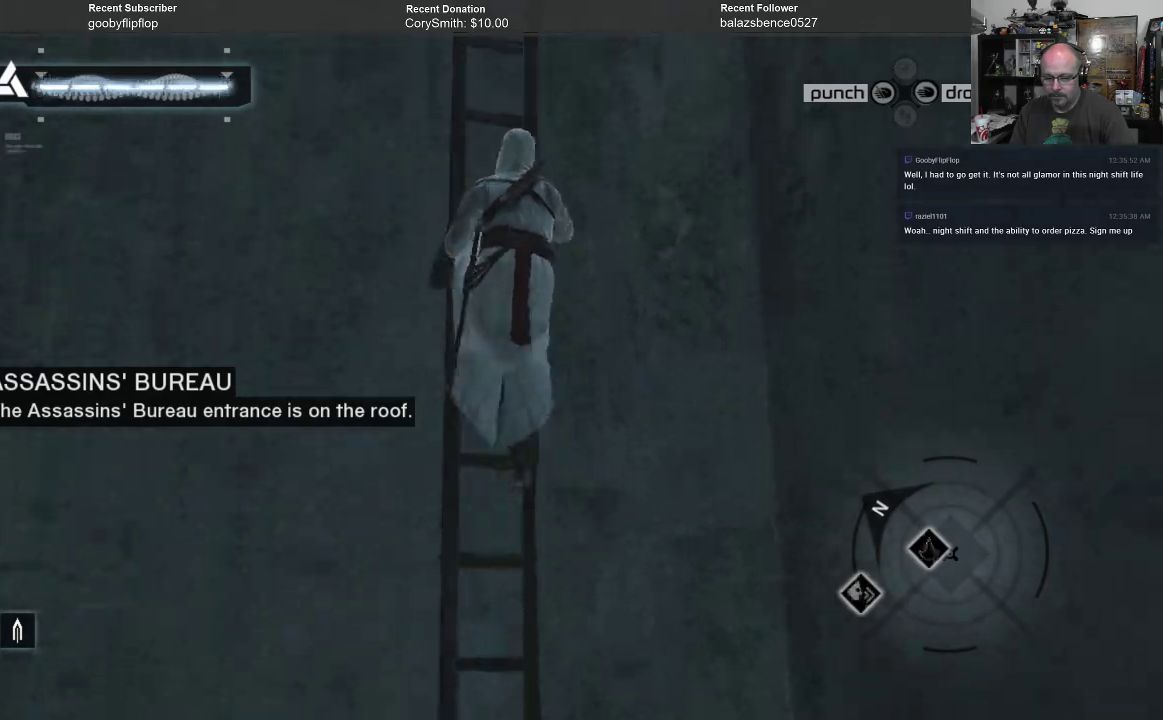
{"buttons": ["A", "R1"], "left_stick": "up", "right_stick": "center", "events": []}
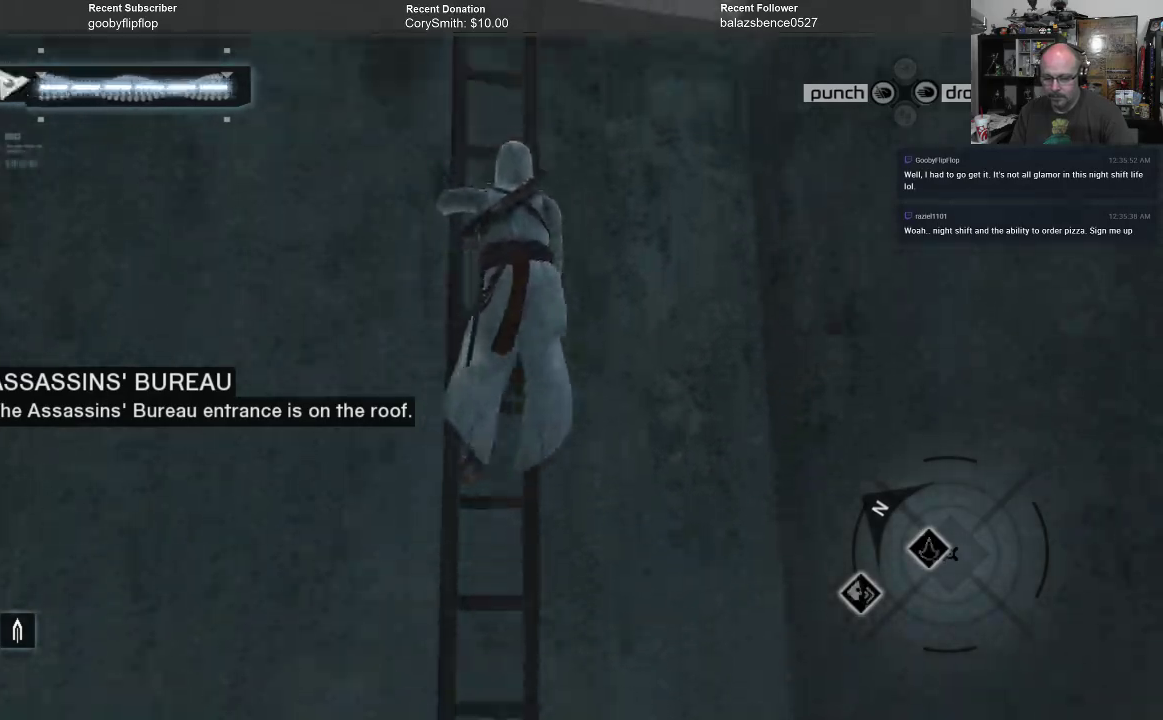
{"buttons": ["A", "R1"], "left_stick": "up", "right_stick": "center", "events": []}